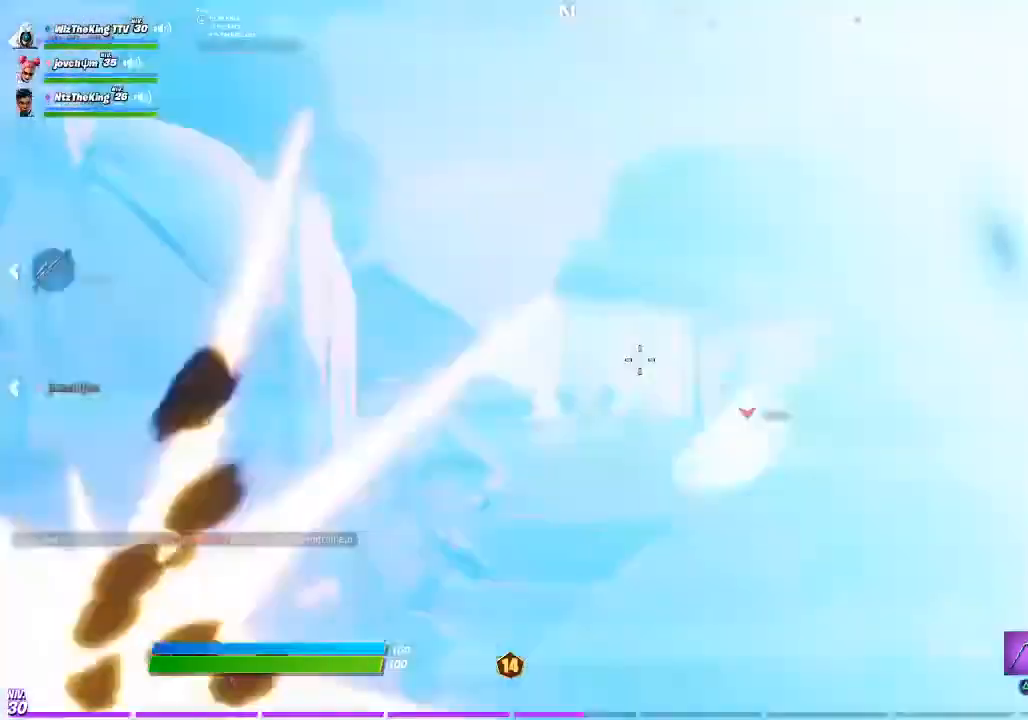
Gameplay with a controller (PlayStation layout); each line is a JSON object with the inputs held at the frame after it (dt_ms = milliseconds from this image to that frame). "events" lists button and stick changes between this image and that frame as [ms after this image, input, new state], when the widget could be followed in between.
{"dt_ms": 501, "buttons": ["R3"], "left_stick": "up-left", "right_stick": "right", "events": [[50, "right_stick", "up-left"], [217, "R2", "down"], [217, "right_stick", "center"], [284, "right_stick", "down"], [351, "L2", "up"], [384, "R2", "up"], [417, "R3", "down"], [484, "right_stick", "right"]]}
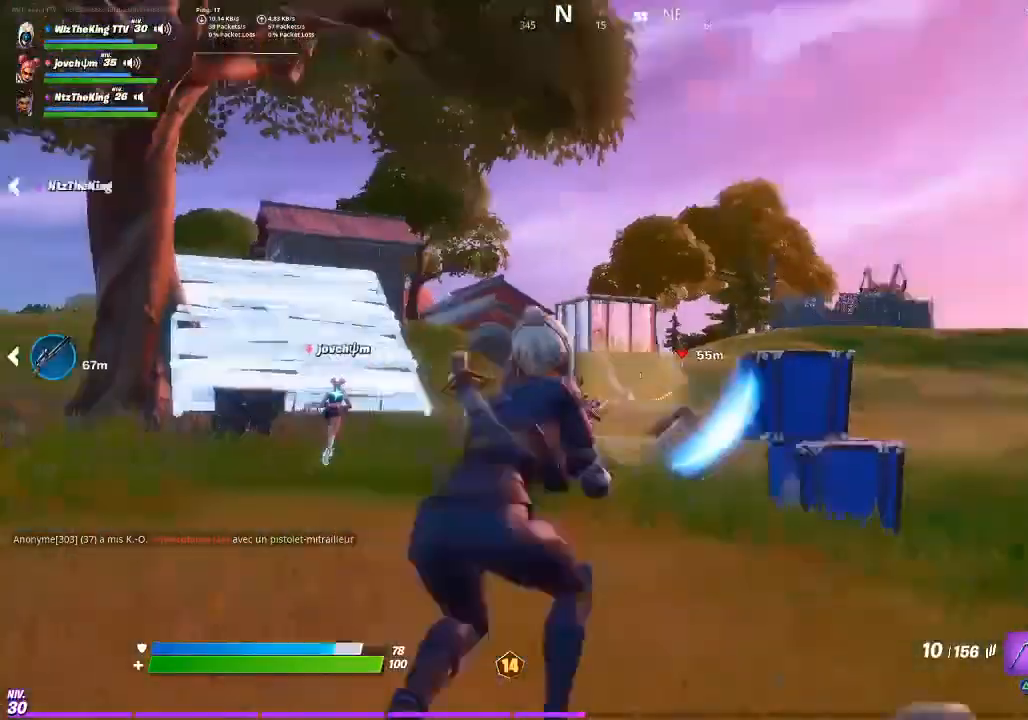
{"dt_ms": 500, "buttons": [], "left_stick": "down-left", "right_stick": "center", "events": [[16, "R3", "up"], [50, "CIRCLE", "down"], [150, "CIRCLE", "up"], [150, "right_stick", "up-right"], [183, "R2", "down"], [217, "right_stick", "left"], [283, "left_stick", "down-left"], [317, "right_stick", "right"], [417, "right_stick", "center"], [450, "R2", "up"]]}
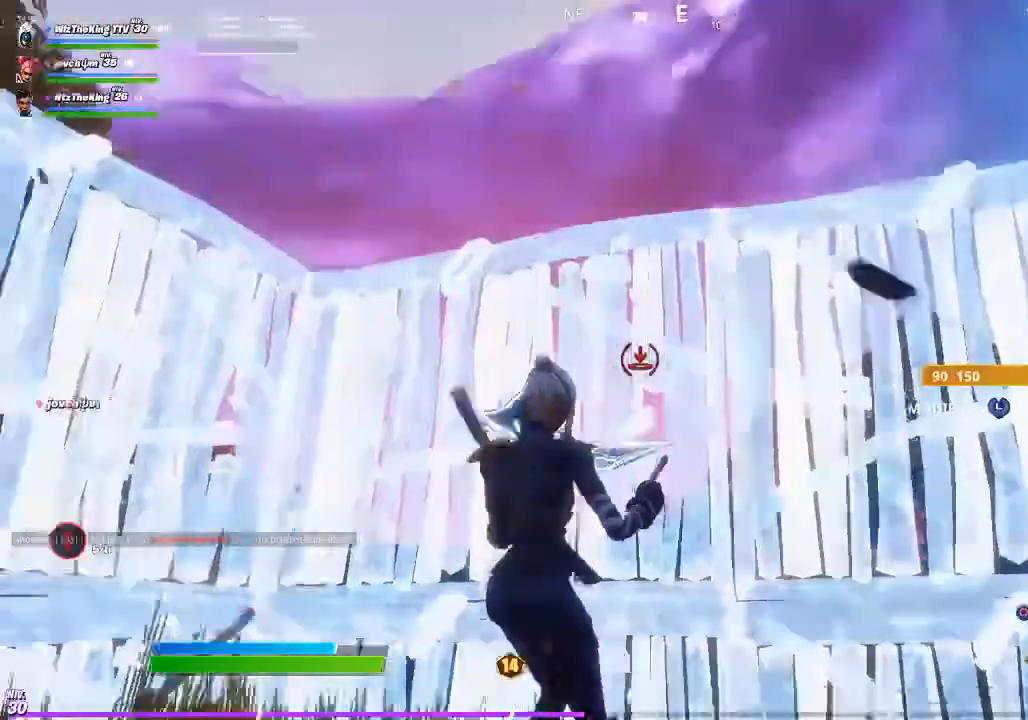
{"dt_ms": 501, "buttons": ["CIRCLE", "L2"], "left_stick": "up-left", "right_stick": "up-right", "events": [[50, "left_stick", "up-left"], [84, "CROSS", "down"], [150, "CROSS", "up"], [150, "right_stick", "down"], [217, "right_stick", "center"], [384, "L2", "down"], [417, "right_stick", "up-right"], [451, "CIRCLE", "down"]]}
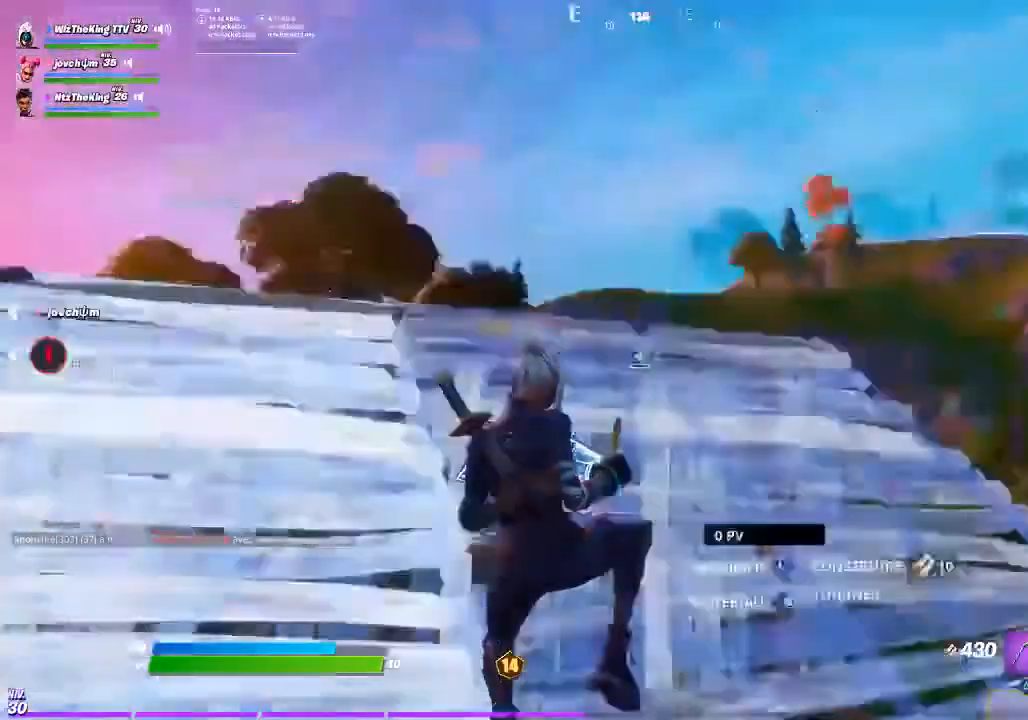
{"dt_ms": 500, "buttons": [], "left_stick": "up-left", "right_stick": "center", "events": [[16, "CIRCLE", "up"], [16, "L2", "up"], [16, "right_stick", "center"], [417, "R3", "down"], [484, "R3", "up"]]}
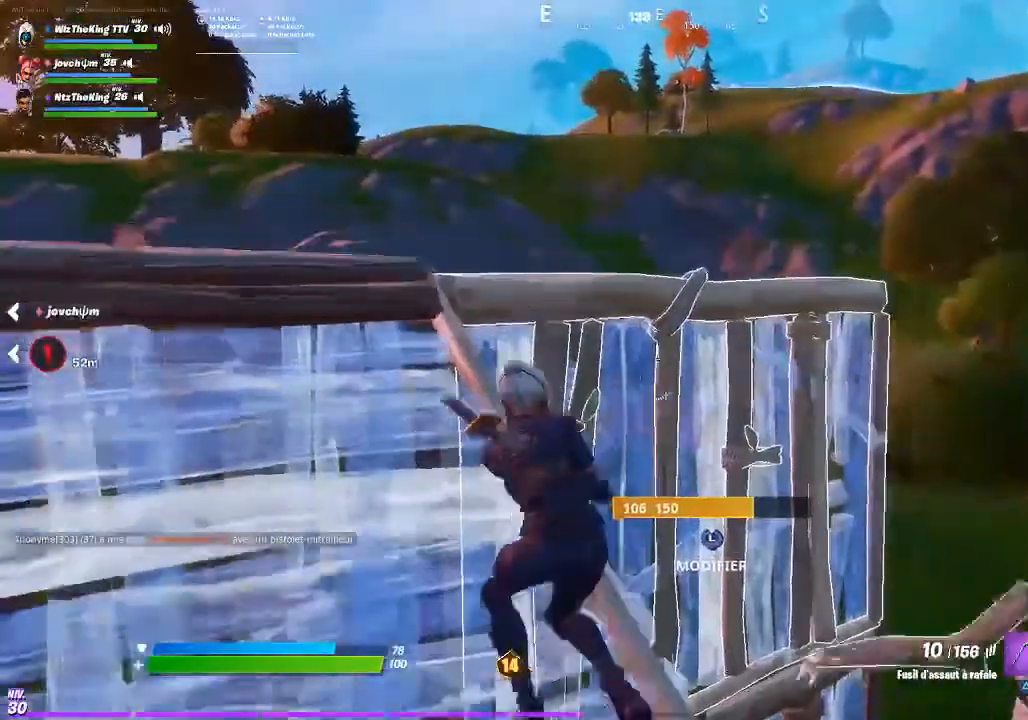
{"dt_ms": 501, "buttons": [], "left_stick": "up", "right_stick": "center", "events": [[84, "left_stick", "center"], [150, "left_stick", "down-right"], [451, "left_stick", "up"]]}
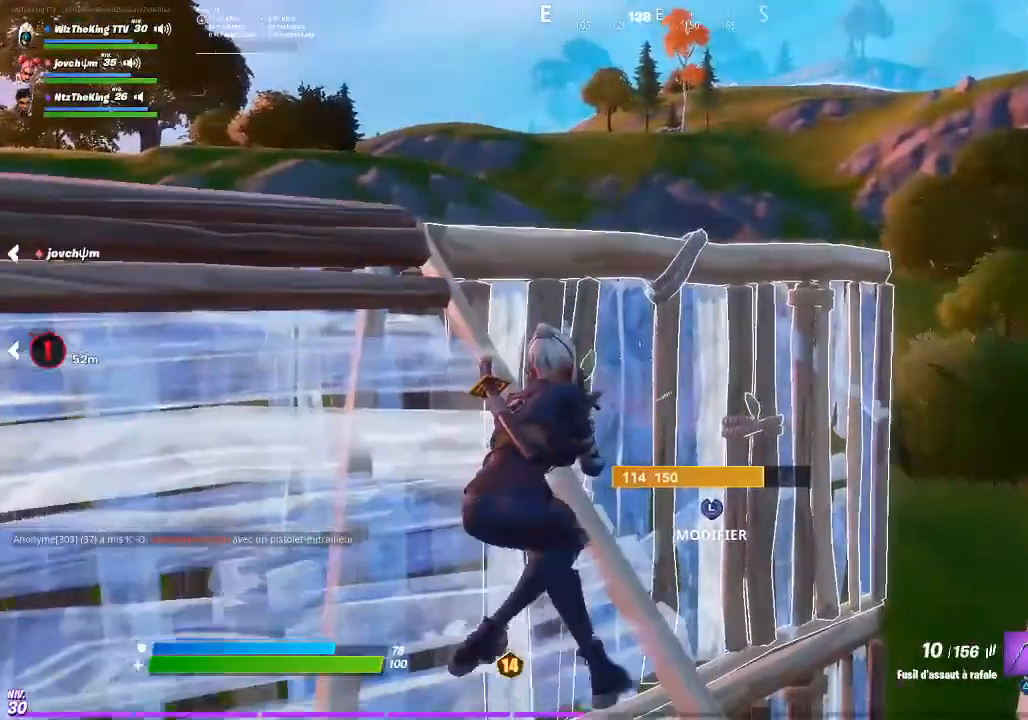
{"dt_ms": 500, "buttons": [], "left_stick": "down-left", "right_stick": "center", "events": [[16, "R3", "down"], [83, "left_stick", "up-left"], [117, "R3", "up"], [183, "left_stick", "left"], [250, "right_stick", "left"], [283, "left_stick", "down-left"], [350, "R3", "down"], [383, "right_stick", "center"], [450, "R3", "up"]]}
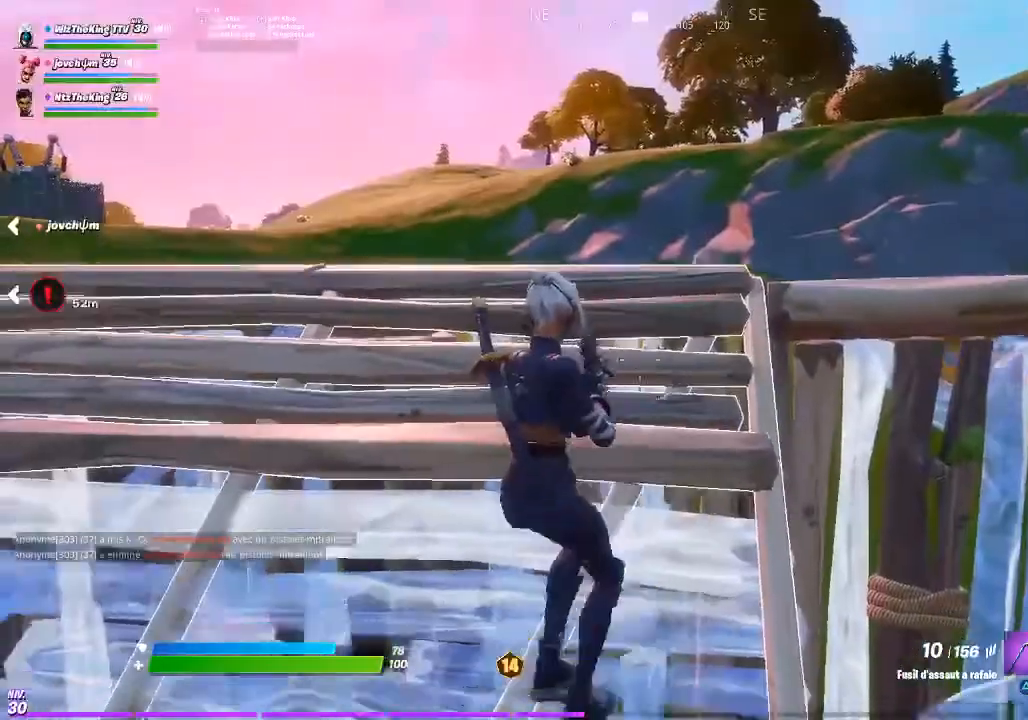
{"dt_ms": 501, "buttons": [], "left_stick": "left", "right_stick": "center", "events": [[484, "left_stick", "left"]]}
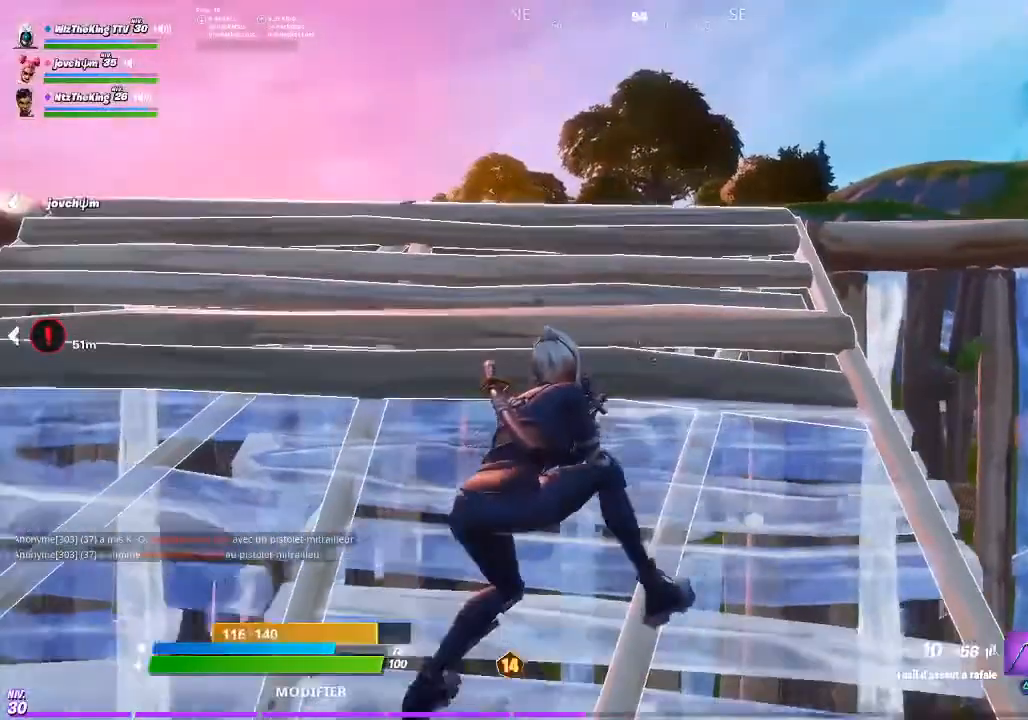
{"dt_ms": 984, "buttons": [], "left_stick": "center", "right_stick": "left", "events": [[150, "left_stick", "up"], [217, "L2", "down"], [383, "right_stick", "down-left"], [417, "left_stick", "center"], [450, "R3", "down"], [517, "R3", "up"], [517, "right_stick", "center"], [684, "DPAD_LEFT", "down"], [784, "DPAD_LEFT", "up"], [884, "DPAD_LEFT", "down"], [951, "DPAD_LEFT", "up"], [951, "right_stick", "left"], [984, "L2", "up"]]}
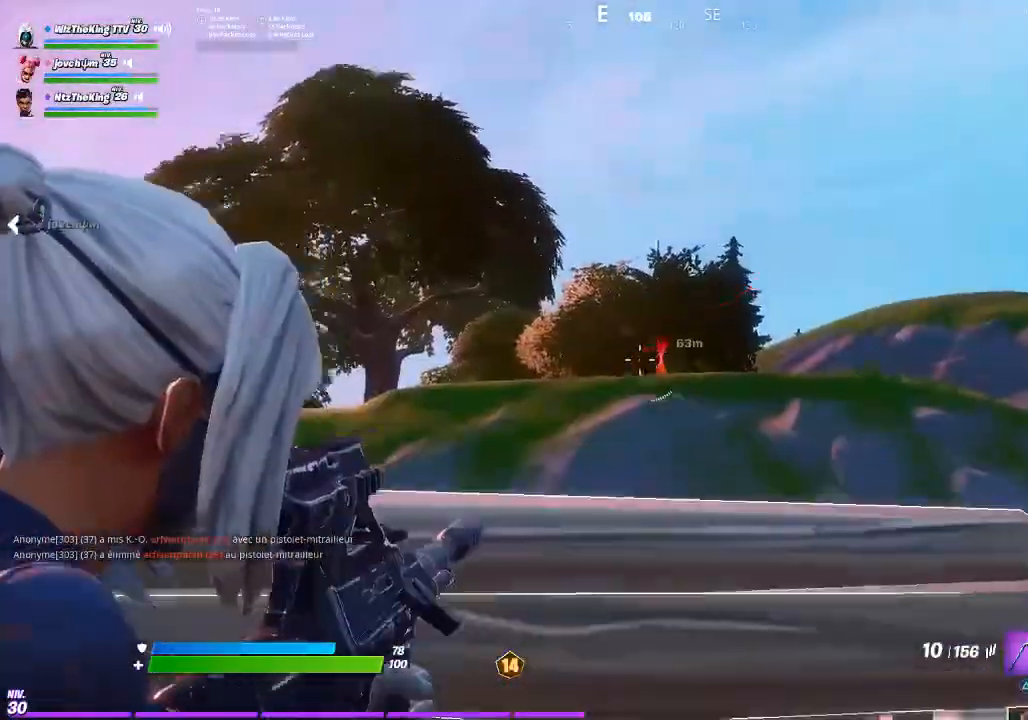
{"dt_ms": 501, "buttons": [], "left_stick": "left", "right_stick": "center", "events": [[33, "R3", "down"], [134, "left_stick", "down-left"], [167, "R3", "up"], [317, "left_stick", "left"], [367, "right_stick", "center"]]}
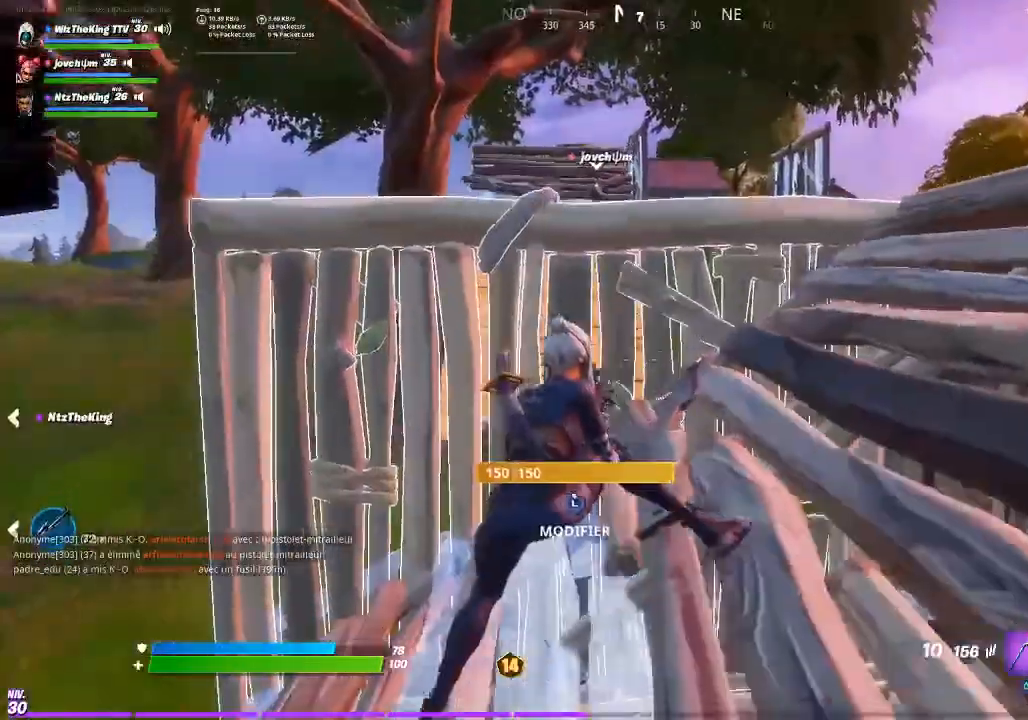
{"dt_ms": 500, "buttons": [], "left_stick": "left", "right_stick": "center", "events": [[33, "R3", "down"], [166, "R3", "up"]]}